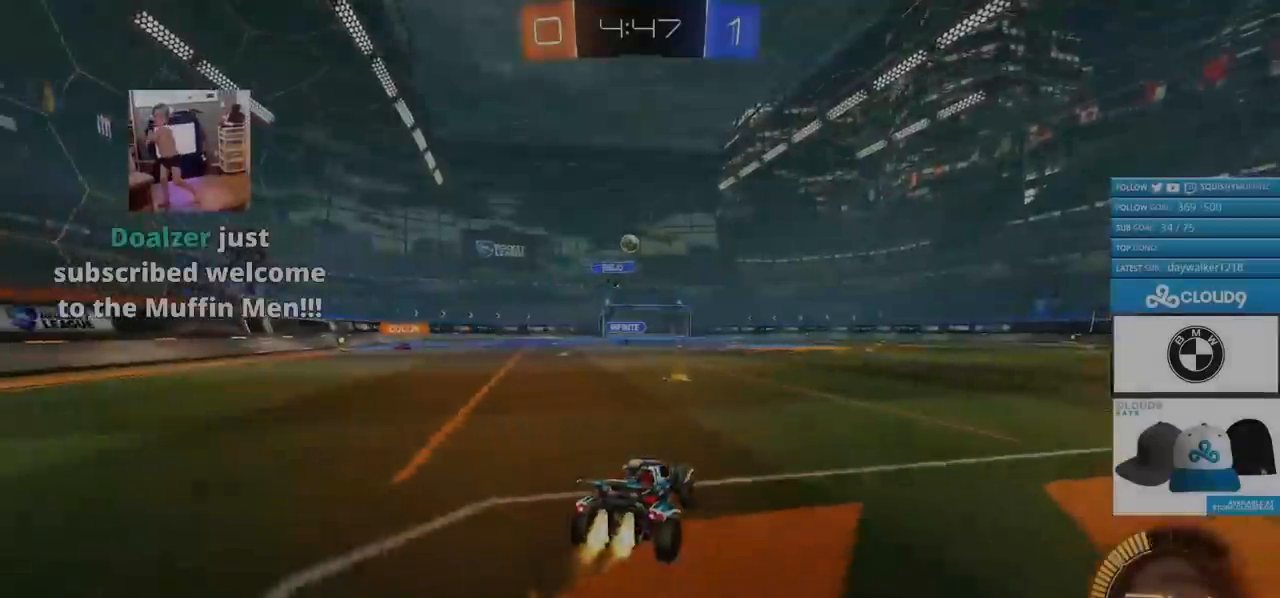
Gameplay with a controller (PlayStation layout); each line is a JSON object with the inputs held at the frame after it. "events" lists button and stick changes between this image and that frame as [ms after this image, input, new state], when the widget could be followed in between.
{"buttons": ["CIRCLE", "R2"], "left_stick": "left", "right_stick": "center", "events": [[100, "left_stick", "center"], [351, "left_stick", "left"]]}
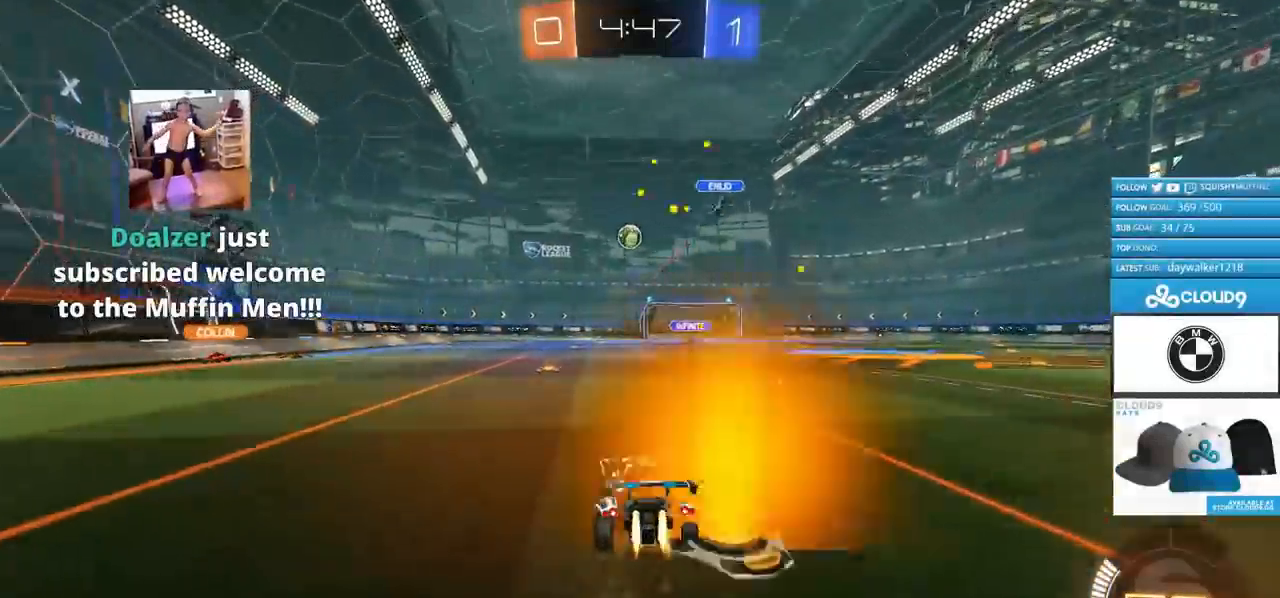
{"buttons": ["R2"], "left_stick": "center", "right_stick": "center", "events": [[133, "left_stick", "center"], [217, "CIRCLE", "up"]]}
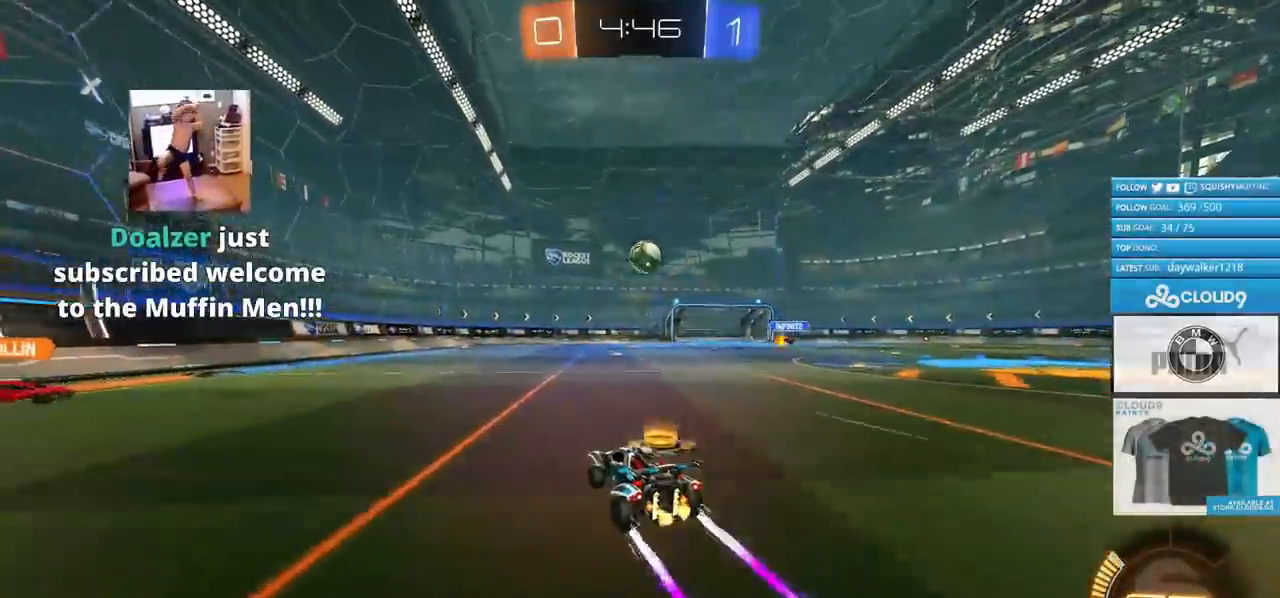
{"buttons": ["CROSS", "R2"], "left_stick": "right", "right_stick": "center", "events": [[184, "left_stick", "up-right"], [334, "left_stick", "center"], [417, "left_stick", "right"], [467, "CROSS", "down"]]}
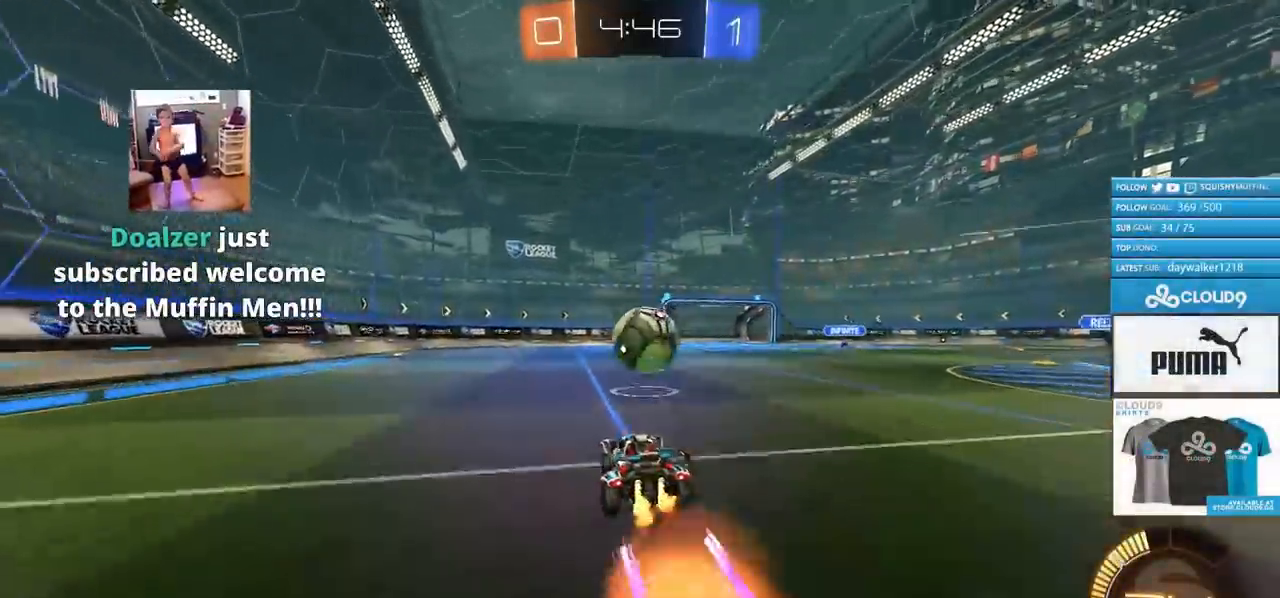
{"buttons": ["CROSS", "CIRCLE", "L1", "R2"], "left_stick": "right", "right_stick": "center", "events": [[83, "left_stick", "center"], [116, "CROSS", "up"], [200, "CIRCLE", "down"], [217, "CROSS", "down"], [283, "left_stick", "down-right"], [350, "L1", "down"], [484, "left_stick", "right"]]}
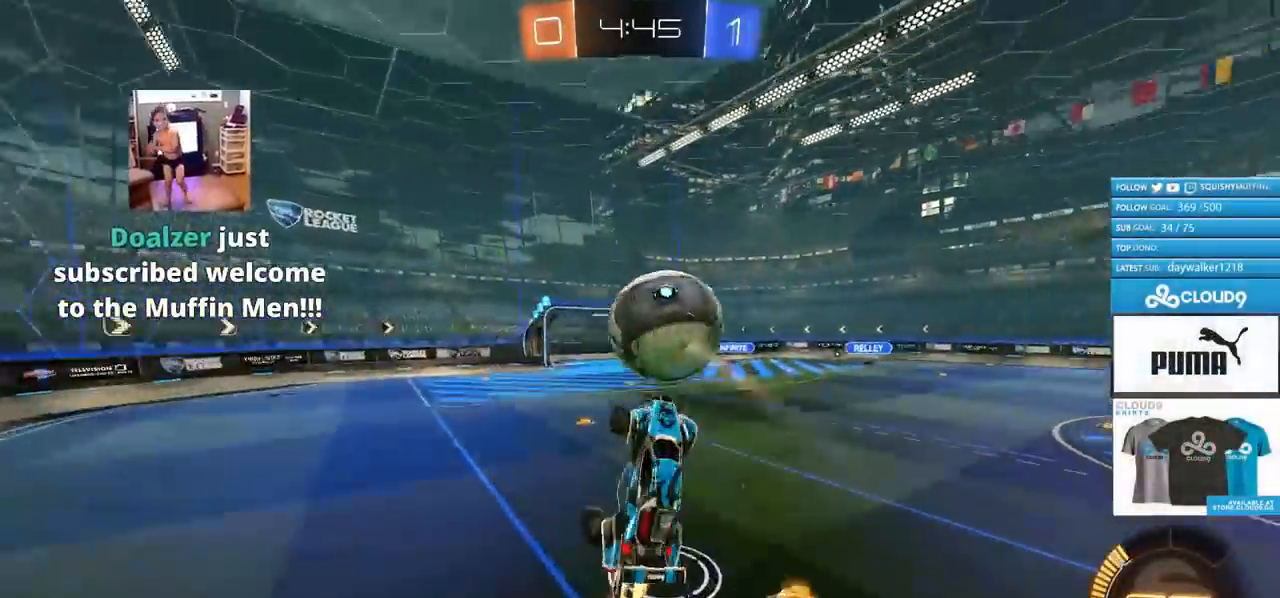
{"buttons": ["CROSS", "CIRCLE", "L1", "R2"], "left_stick": "right", "right_stick": "center", "events": [[117, "left_stick", "down-right"], [401, "left_stick", "right"]]}
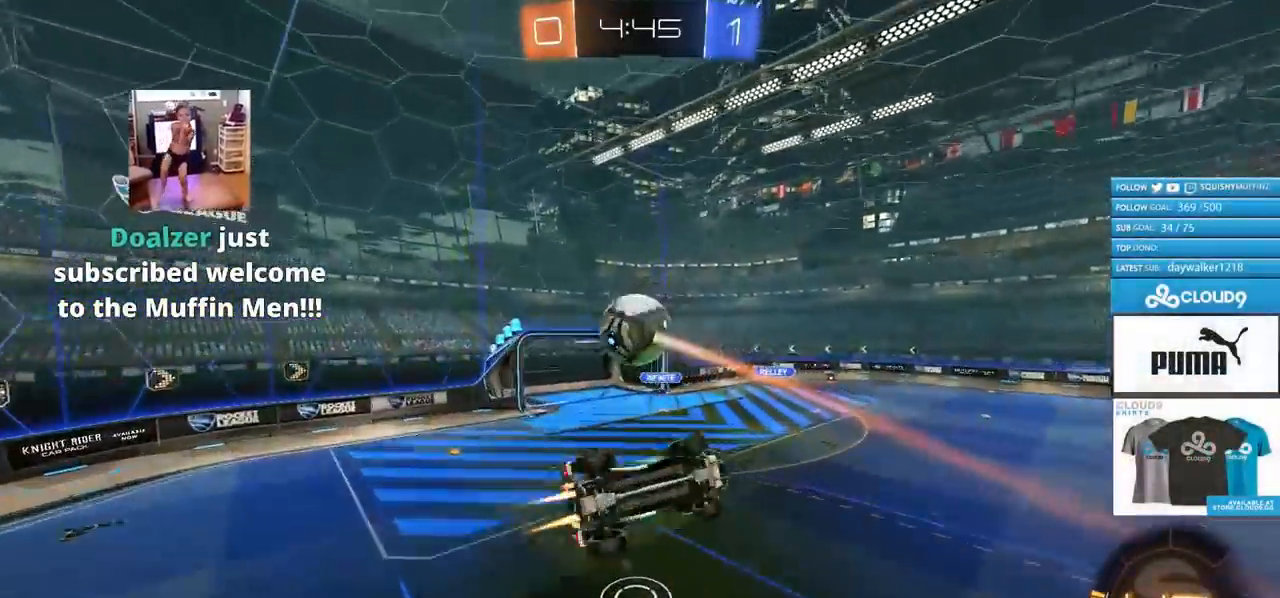
{"buttons": ["CROSS", "CIRCLE", "R2"], "left_stick": "down-left", "right_stick": "center", "events": [[183, "left_stick", "up-right"], [317, "L1", "up"], [350, "left_stick", "center"], [433, "left_stick", "down-left"]]}
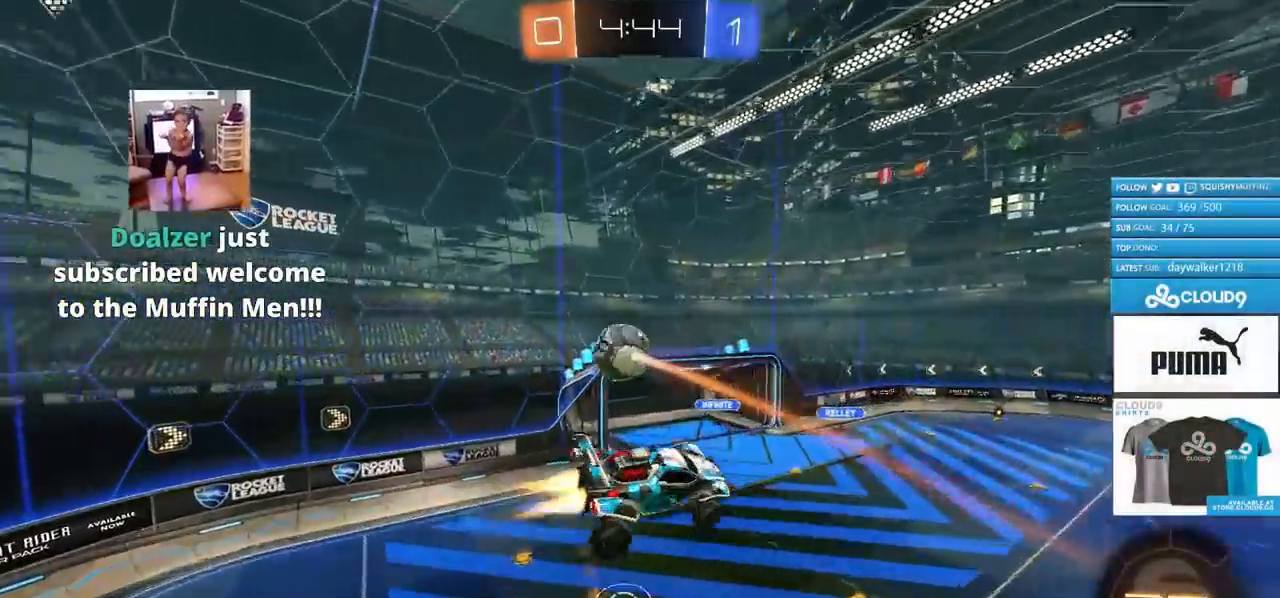
{"buttons": ["R2"], "left_stick": "center", "right_stick": "center", "events": [[67, "left_stick", "center"], [84, "CROSS", "up"], [117, "CIRCLE", "up"], [217, "R2", "up"], [301, "R2", "down"], [334, "CIRCLE", "down"], [451, "CIRCLE", "up"]]}
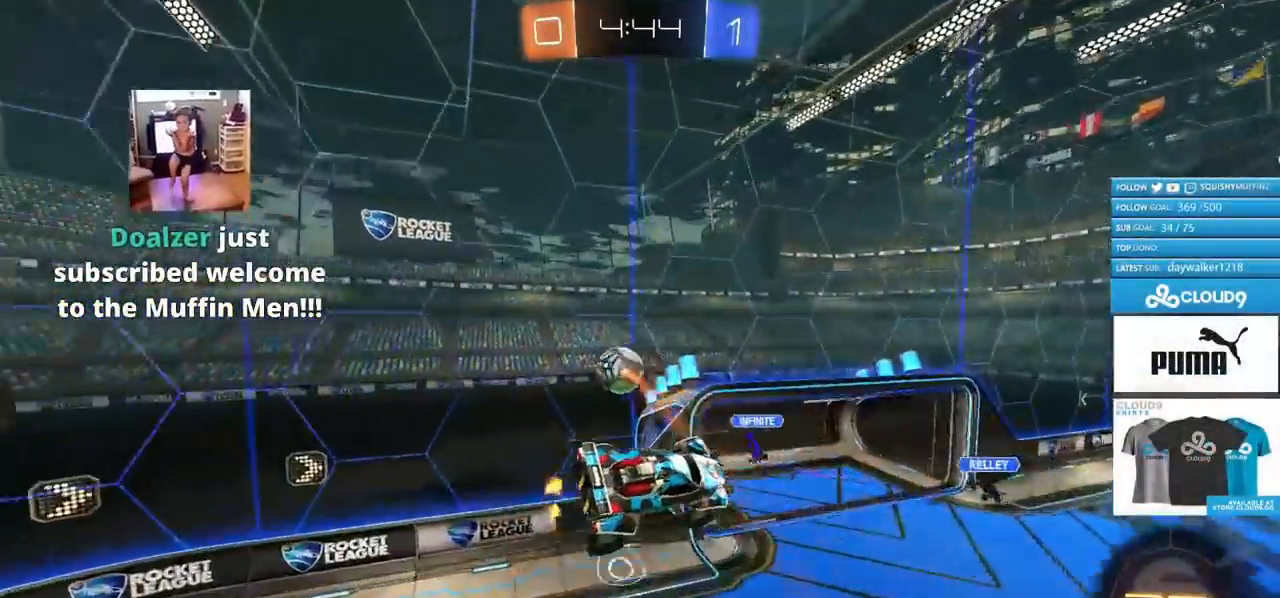
{"buttons": ["CIRCLE", "R2"], "left_stick": "center", "right_stick": "center", "events": [[16, "left_stick", "up-right"], [100, "L1", "down"], [217, "R2", "up"], [317, "left_stick", "center"], [333, "L1", "up"], [367, "R2", "down"], [383, "CIRCLE", "down"]]}
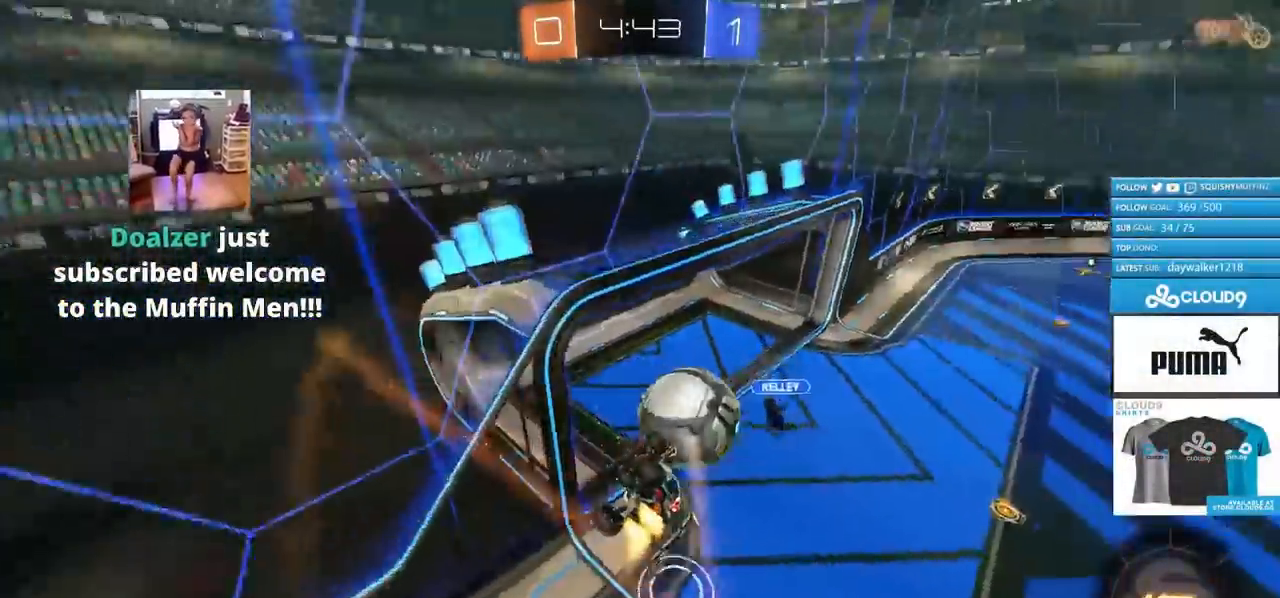
{"buttons": ["R2"], "left_stick": "up-right", "right_stick": "center", "events": [[250, "CIRCLE", "up"], [317, "left_stick", "up-right"], [351, "TRIANGLE", "down"], [467, "TRIANGLE", "up"]]}
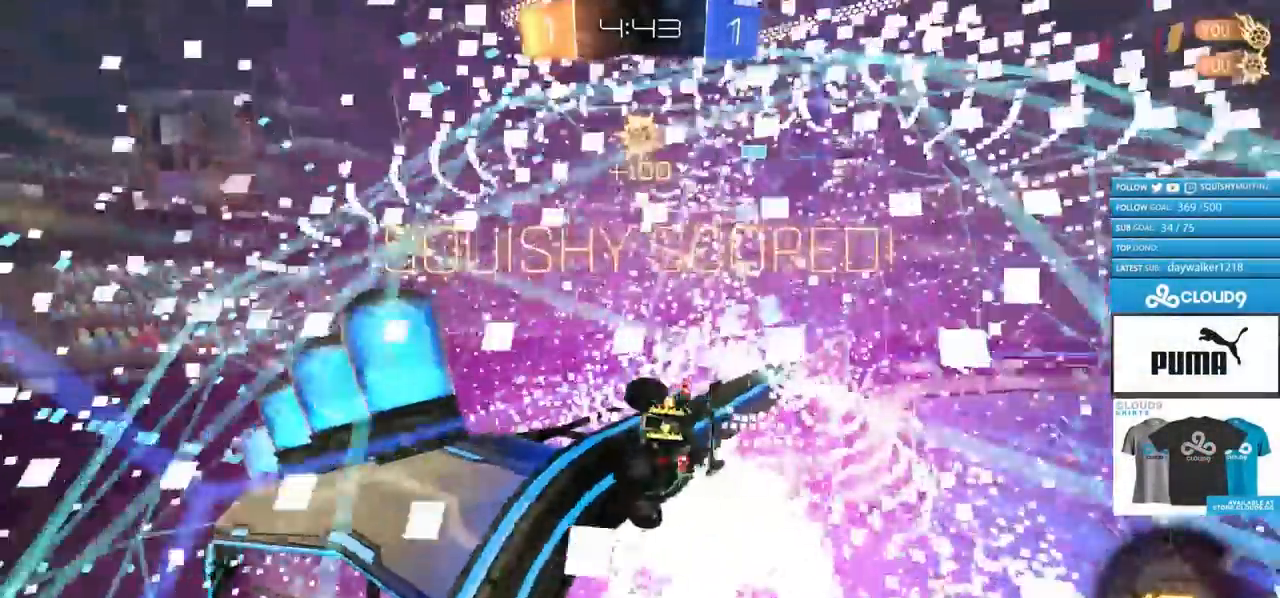
{"buttons": [], "left_stick": "up-right", "right_stick": "center", "events": [[100, "R2", "up"], [267, "TRIANGLE", "down"], [367, "TRIANGLE", "up"]]}
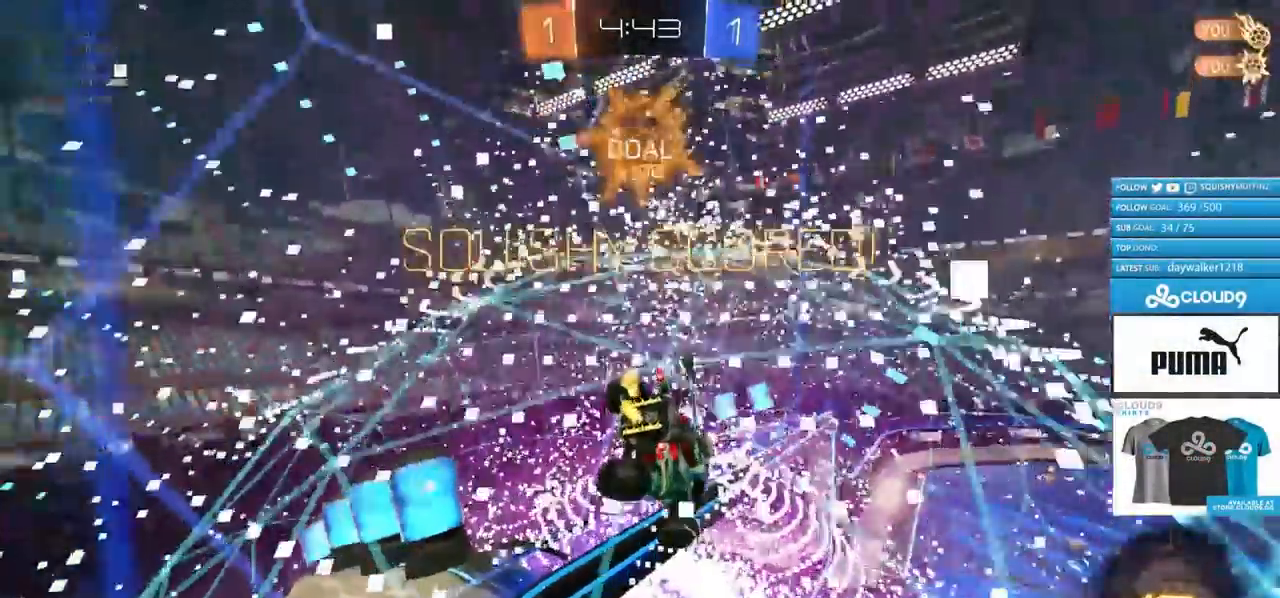
{"buttons": ["L1"], "left_stick": "up", "right_stick": "center", "events": [[200, "left_stick", "up"], [351, "L1", "down"]]}
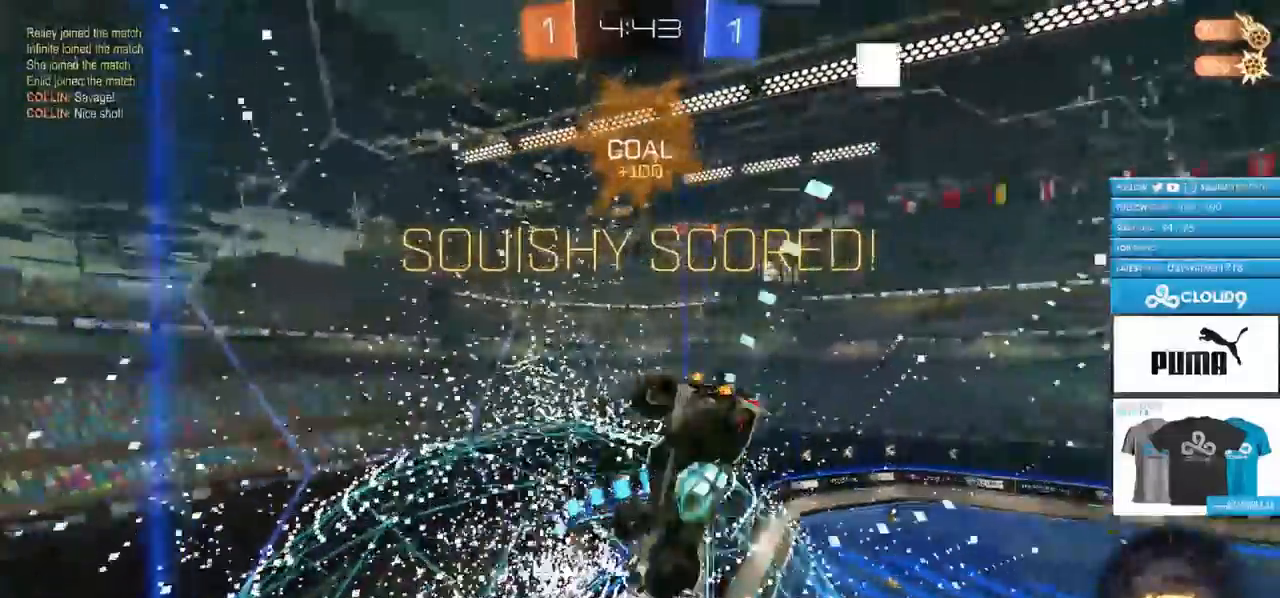
{"buttons": ["L1"], "left_stick": "up", "right_stick": "center", "events": []}
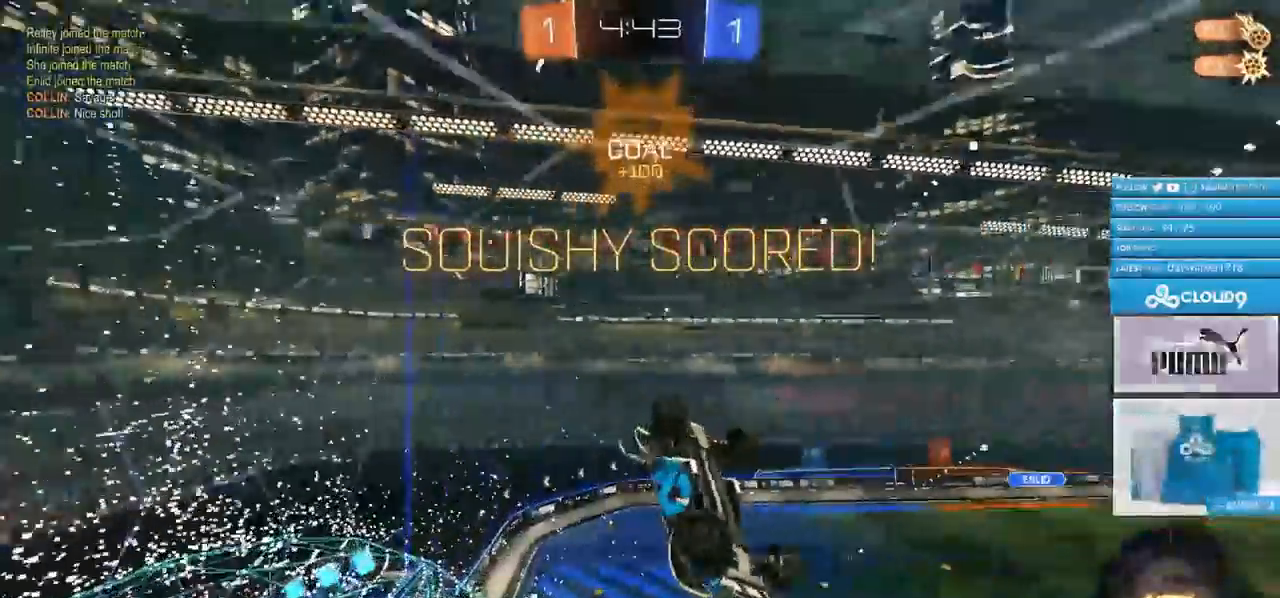
{"buttons": ["CROSS", "L1", "R2"], "left_stick": "up-left", "right_stick": "center", "events": [[317, "R2", "down"], [367, "CROSS", "down"], [367, "left_stick", "up-left"]]}
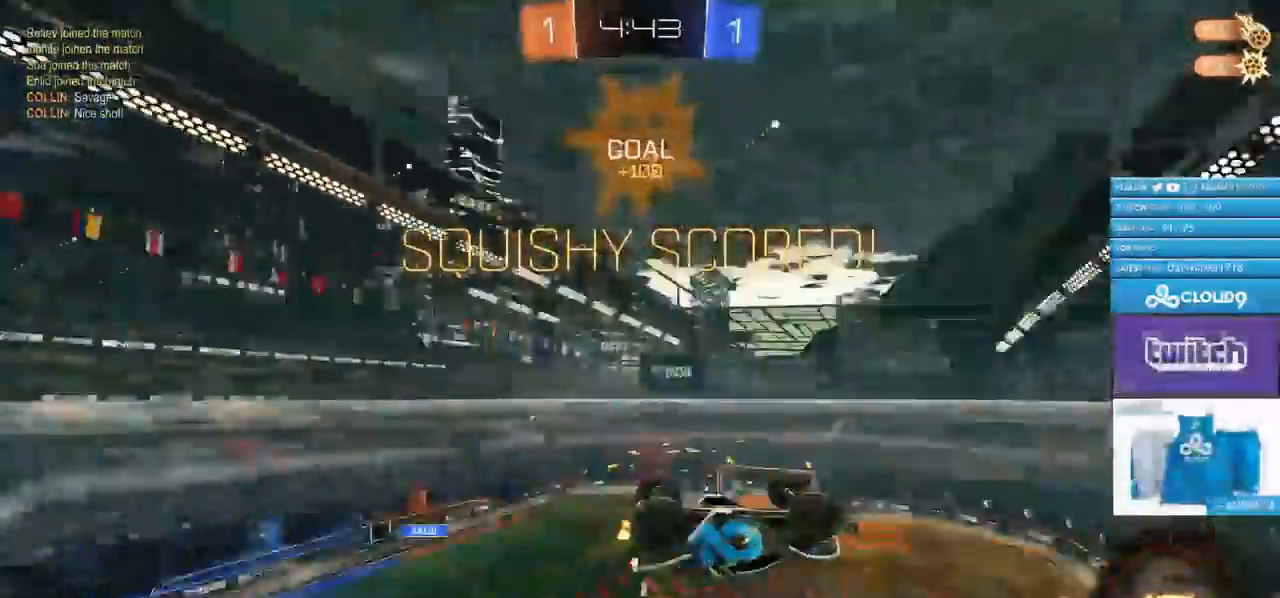
{"buttons": ["L1", "R2"], "left_stick": "up-left", "right_stick": "center", "events": [[100, "CROSS", "up"], [150, "CROSS", "down"], [367, "CROSS", "up"], [433, "CROSS", "down"], [500, "CROSS", "up"]]}
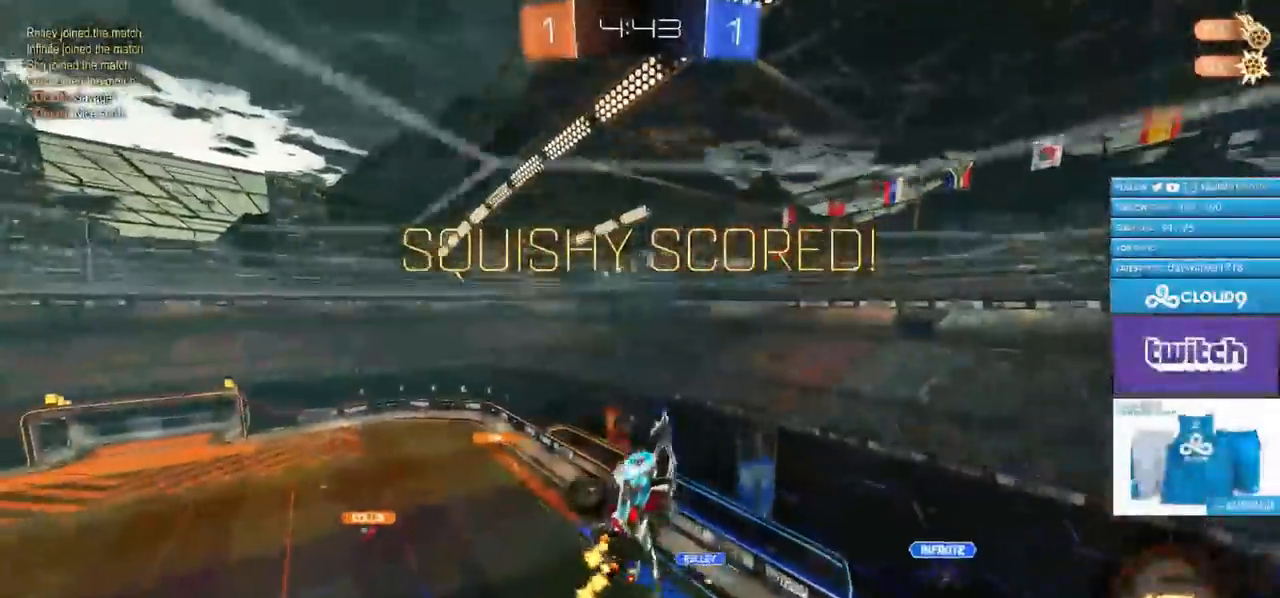
{"buttons": [], "left_stick": "center", "right_stick": "center", "events": [[217, "L1", "up"], [250, "left_stick", "center"], [417, "R2", "up"]]}